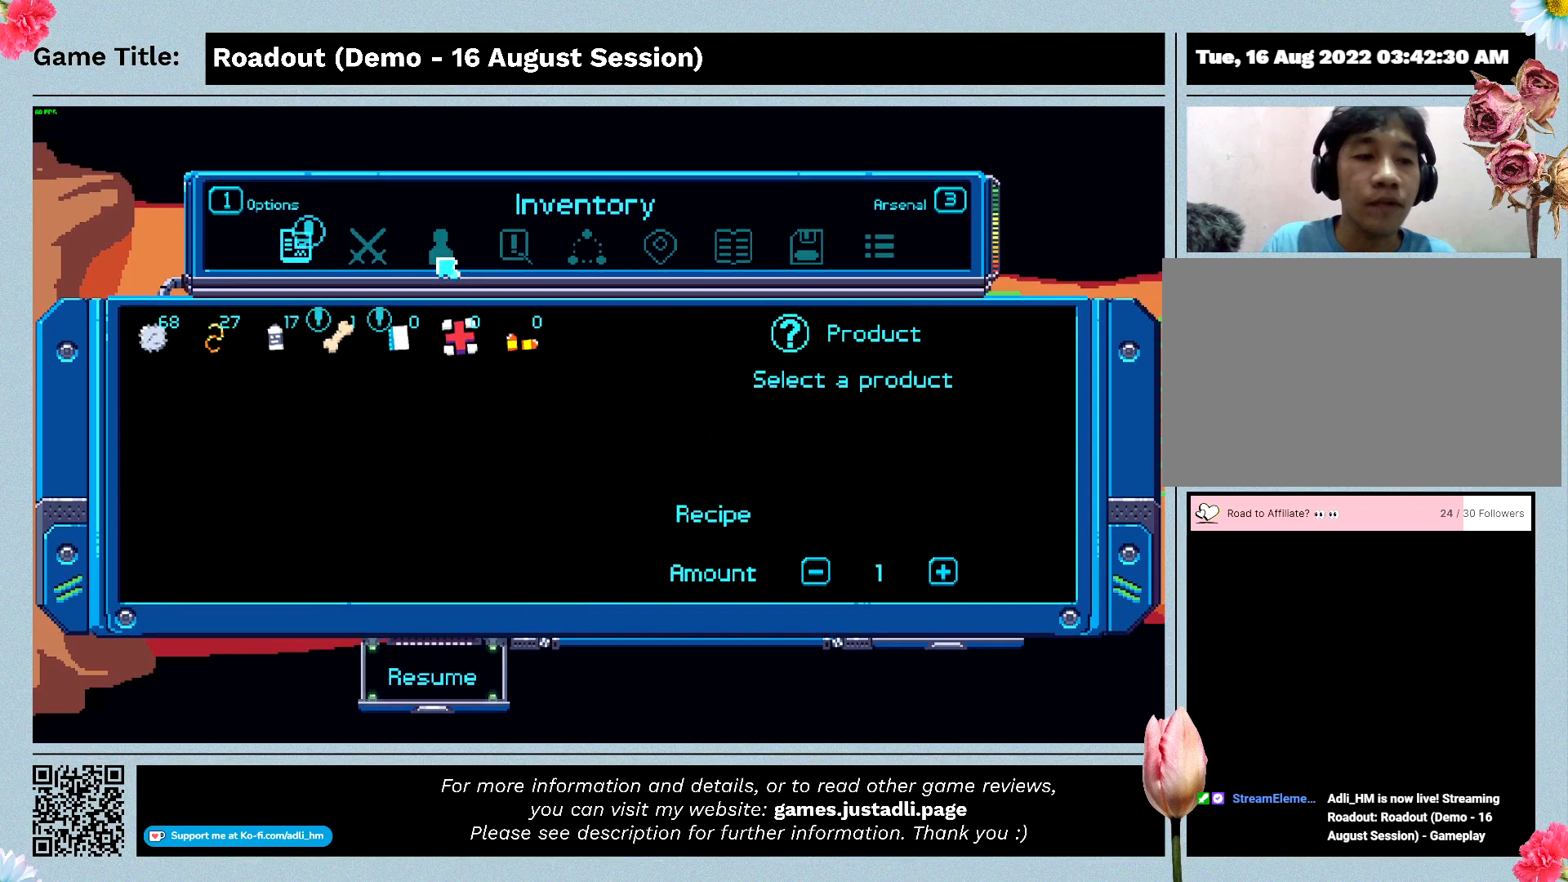
Gameplay with keyboard and mouse; each line is a JSON object with the keys held at the frame after it. "events" lists presses ("down") and releases ("up") of "0", "1", "2", "3", "4", "5", "6", "7", "8", "9", "a", "alt", "b", "c", "caps_lock", "ctrl", "d", "down", "e", "escape", "f", "f1", "f2", "f3", "f4", "f5", "f6", "f7", "f8", "g", "h", "i", "j", "k", "l", "left", "m", "n", "o", "p", "q", "r", "return", "right", "s", "shift", "space", "t", "tab", "tilde", "u", "up", "v", "w", "x", "y" and "z" between this image and that frame as [ms after this image, input, new state], when the widget could be followed in between. No other keys are recorded. Mouse buttons are not recorded. Not read: mouse_move.
{"keys": ["alt"], "events": [[500, "alt", "down"]]}
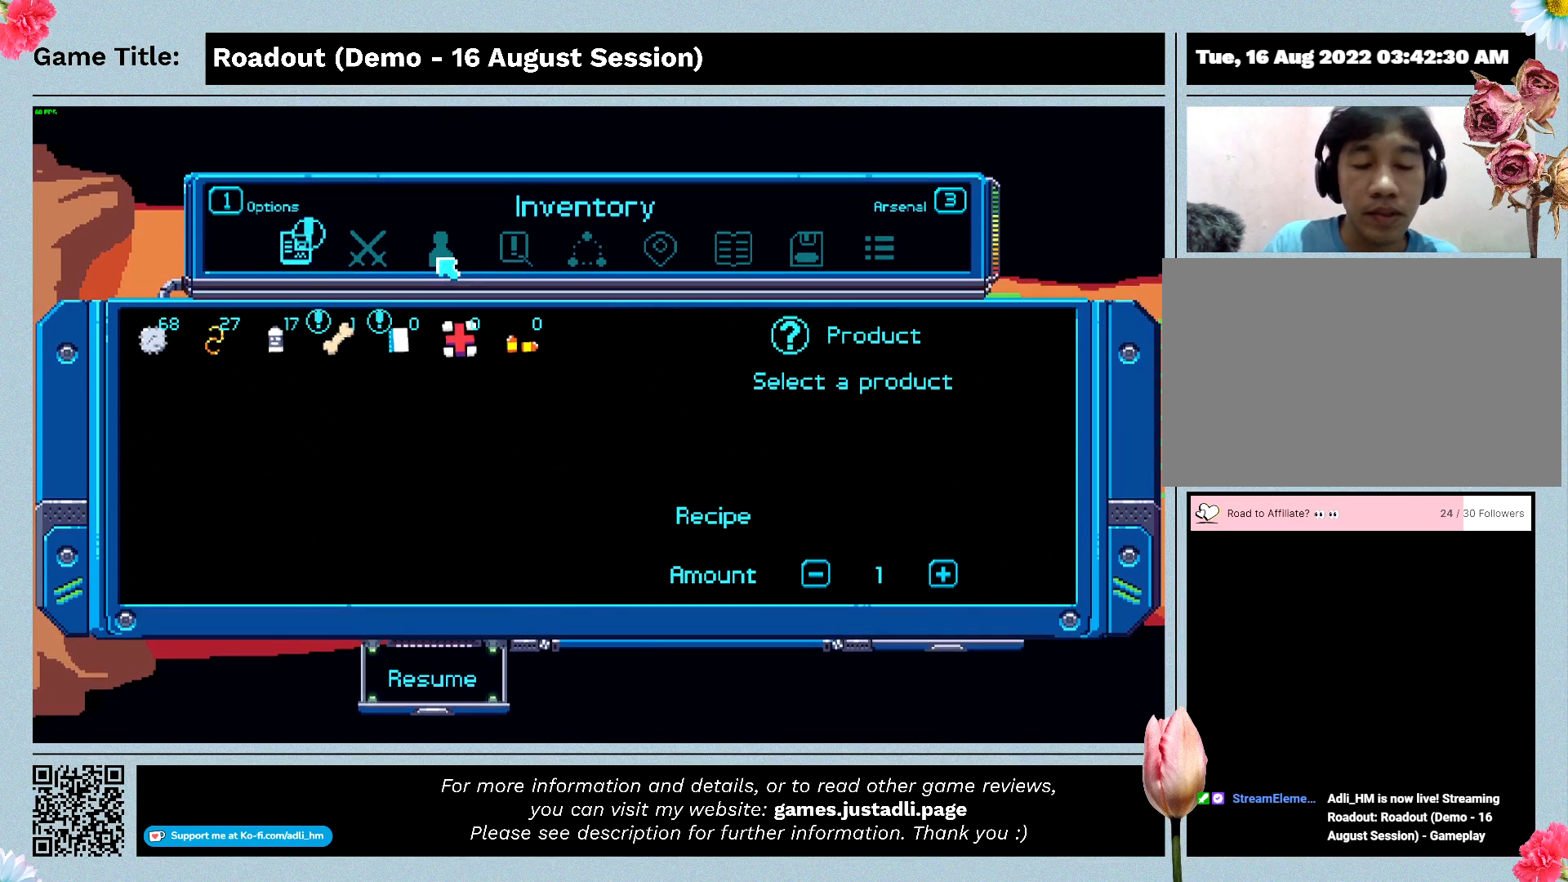
{"keys": ["alt"], "events": []}
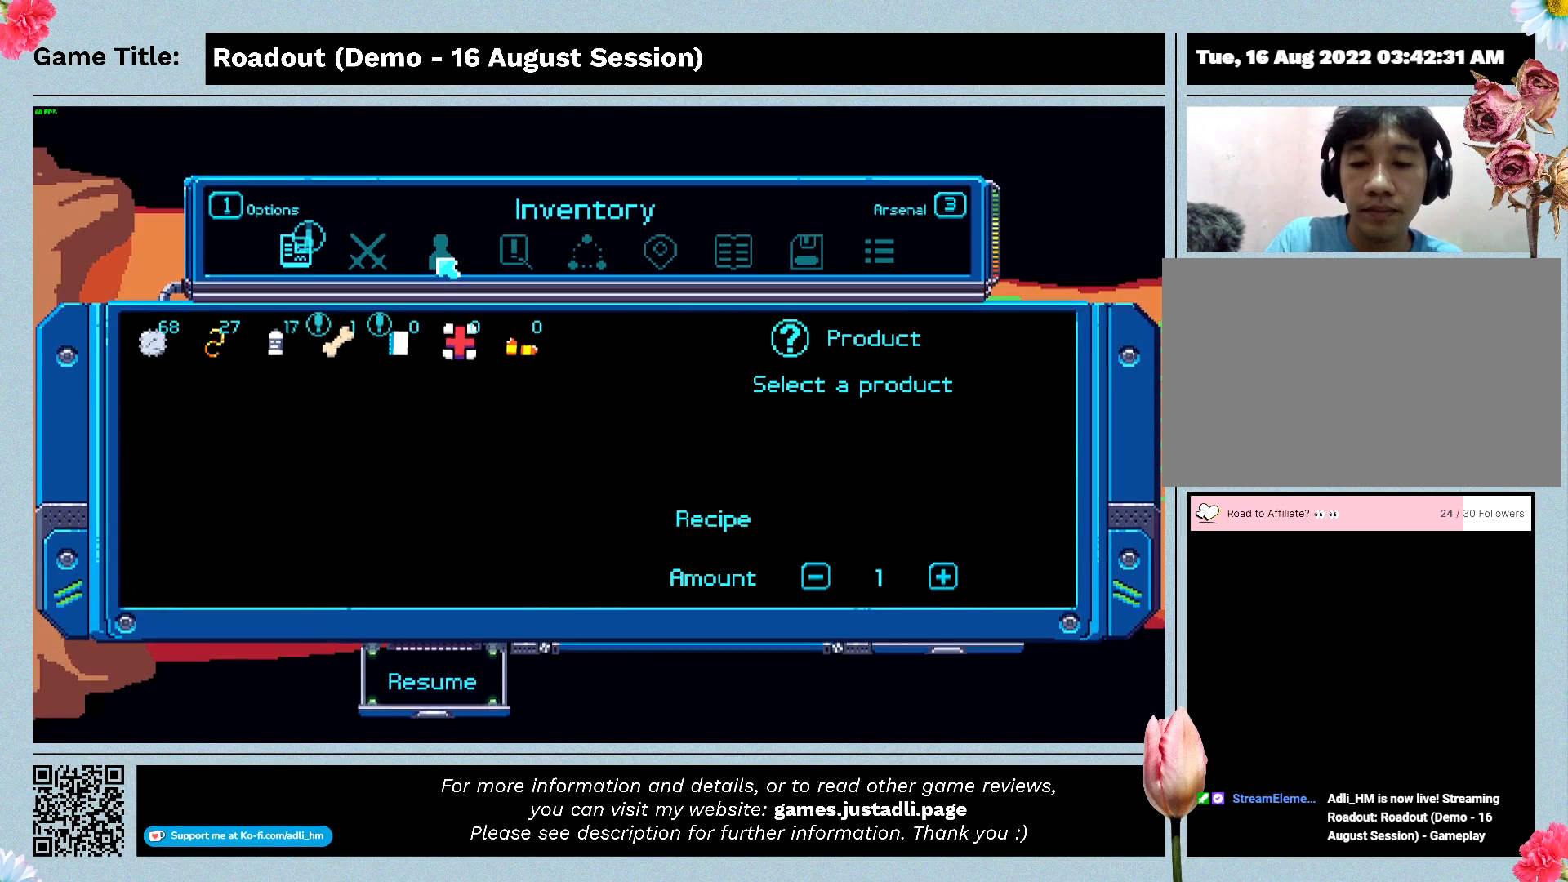
{"keys": ["alt"], "events": []}
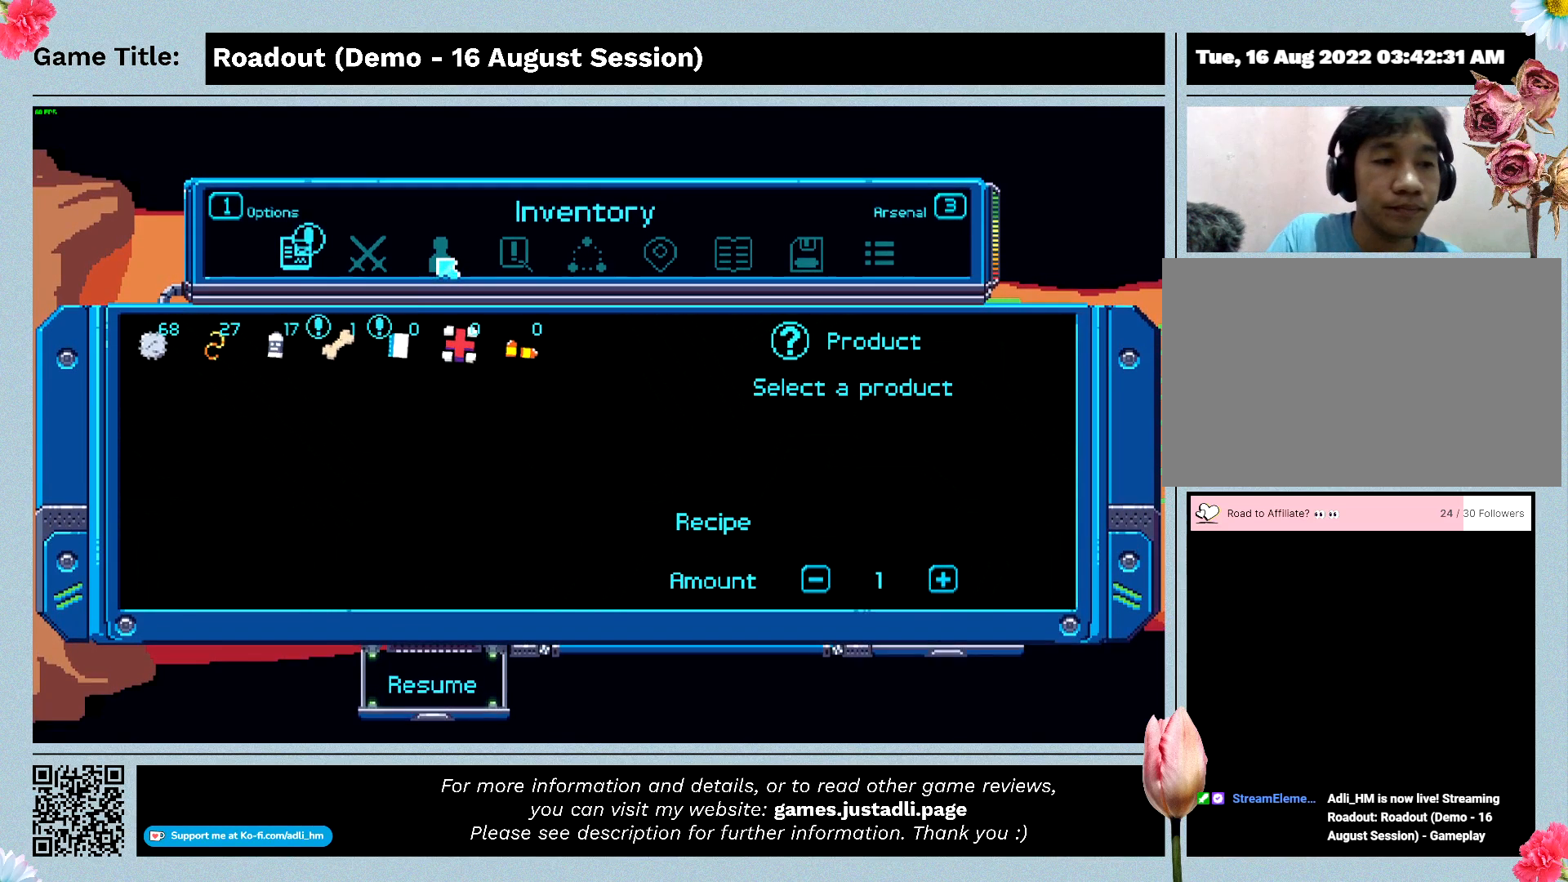
{"keys": ["alt"], "events": []}
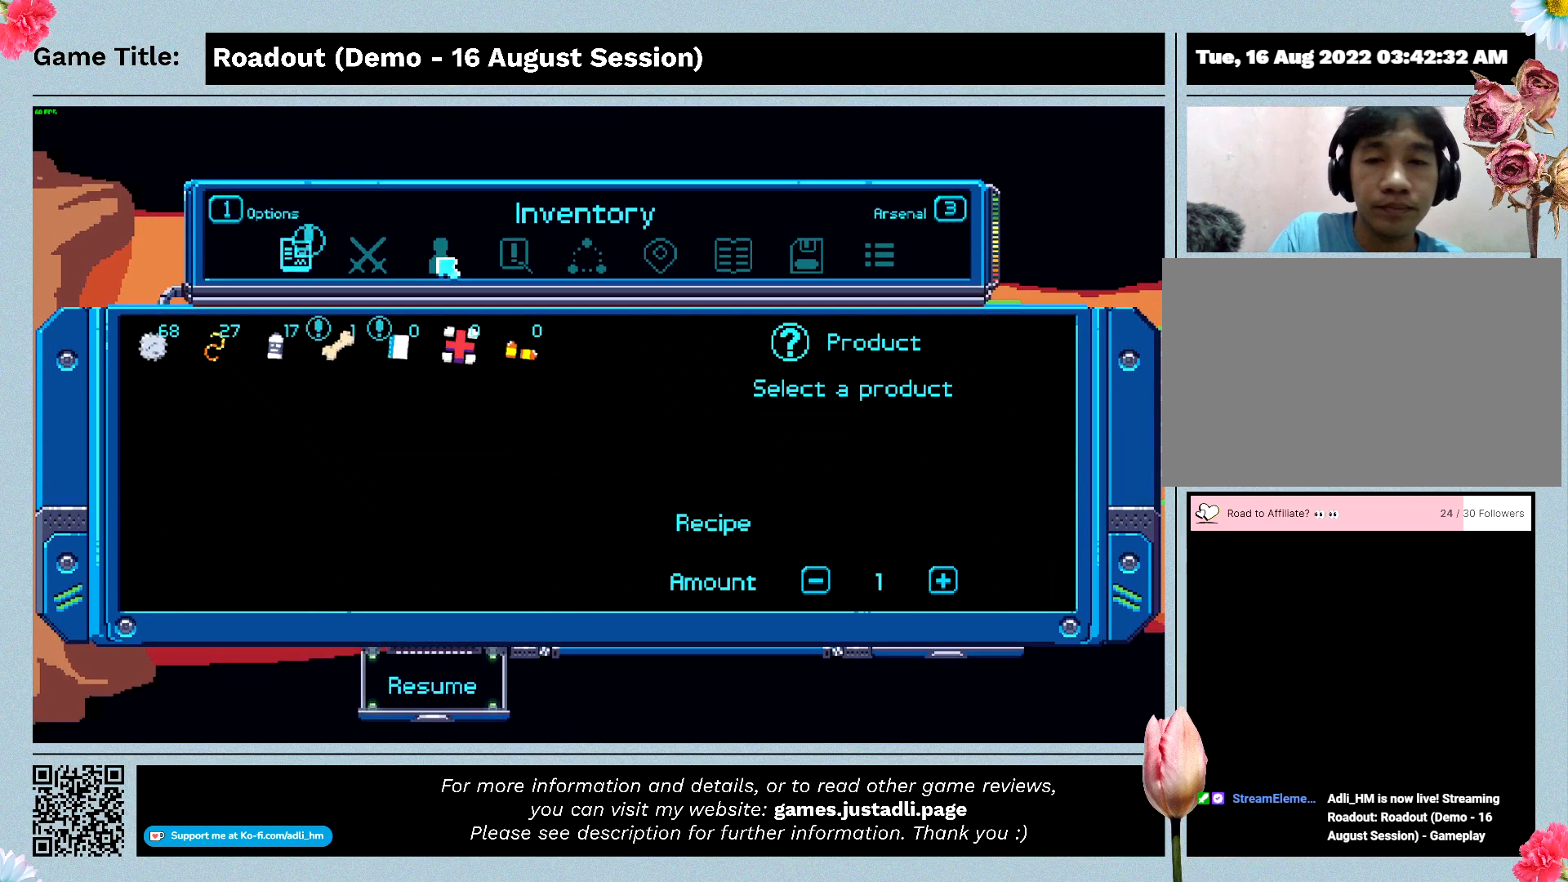
{"keys": ["alt", "f4"], "events": [[233, "f4", "down"]]}
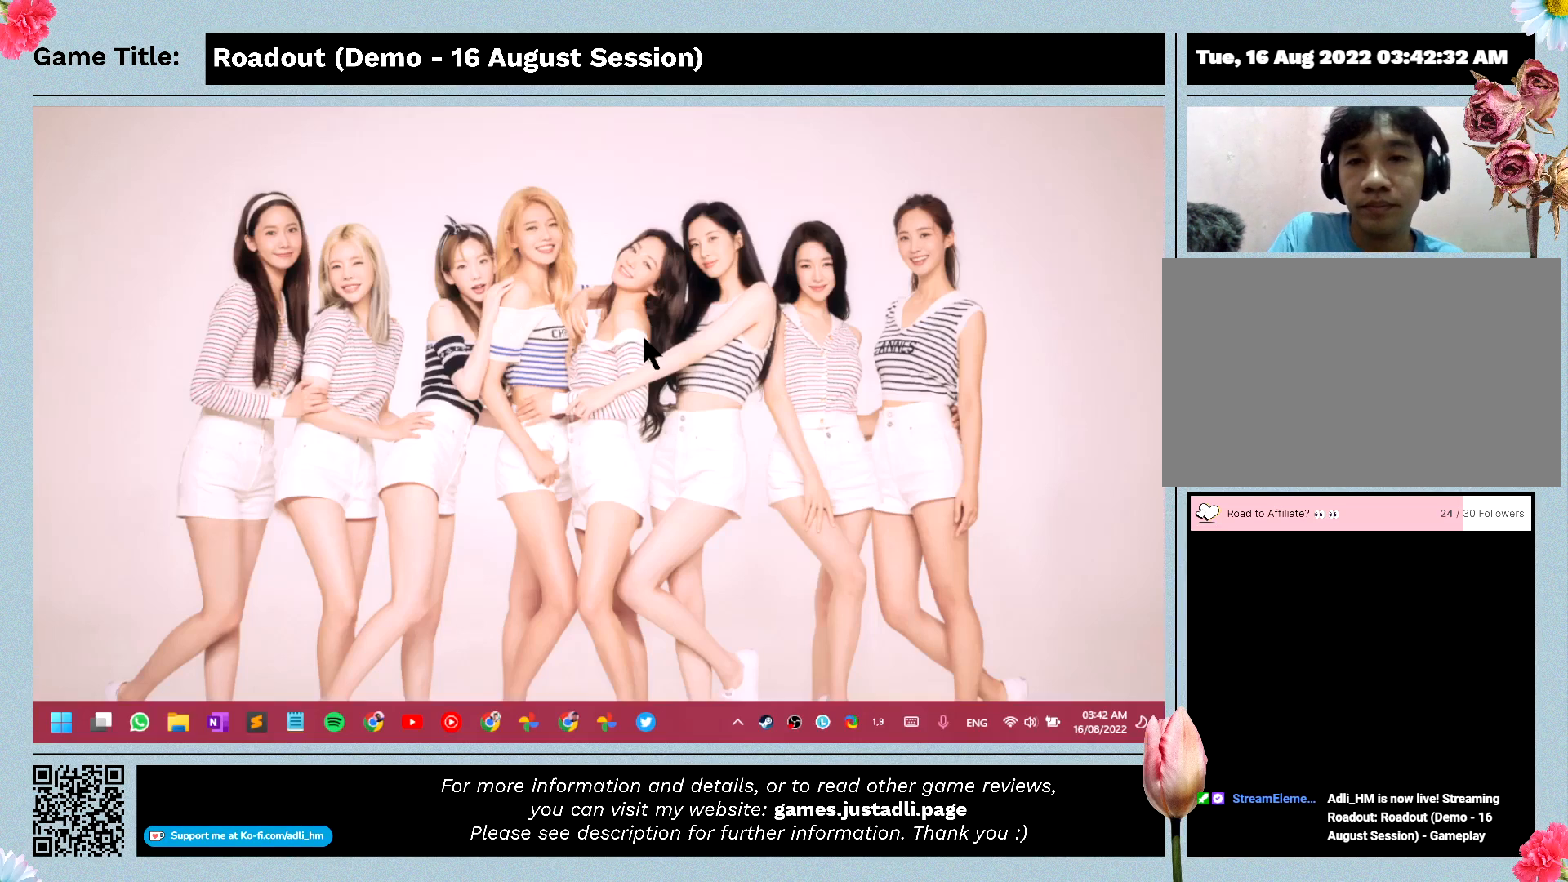
{"keys": ["alt"], "events": [[267, "f4", "up"]]}
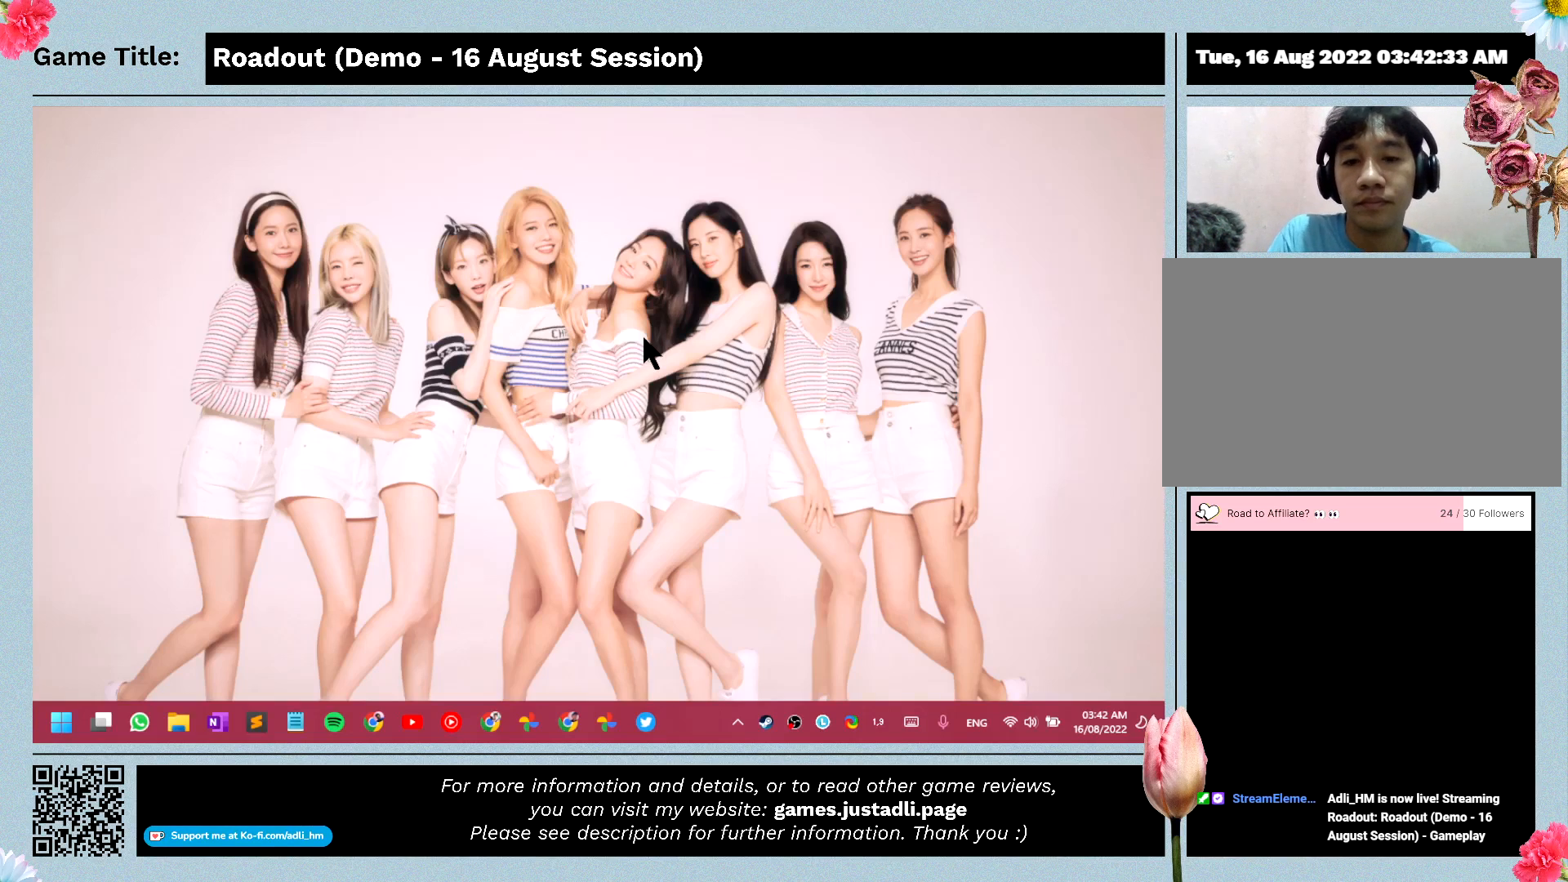
{"keys": [], "events": [[267, "alt", "up"]]}